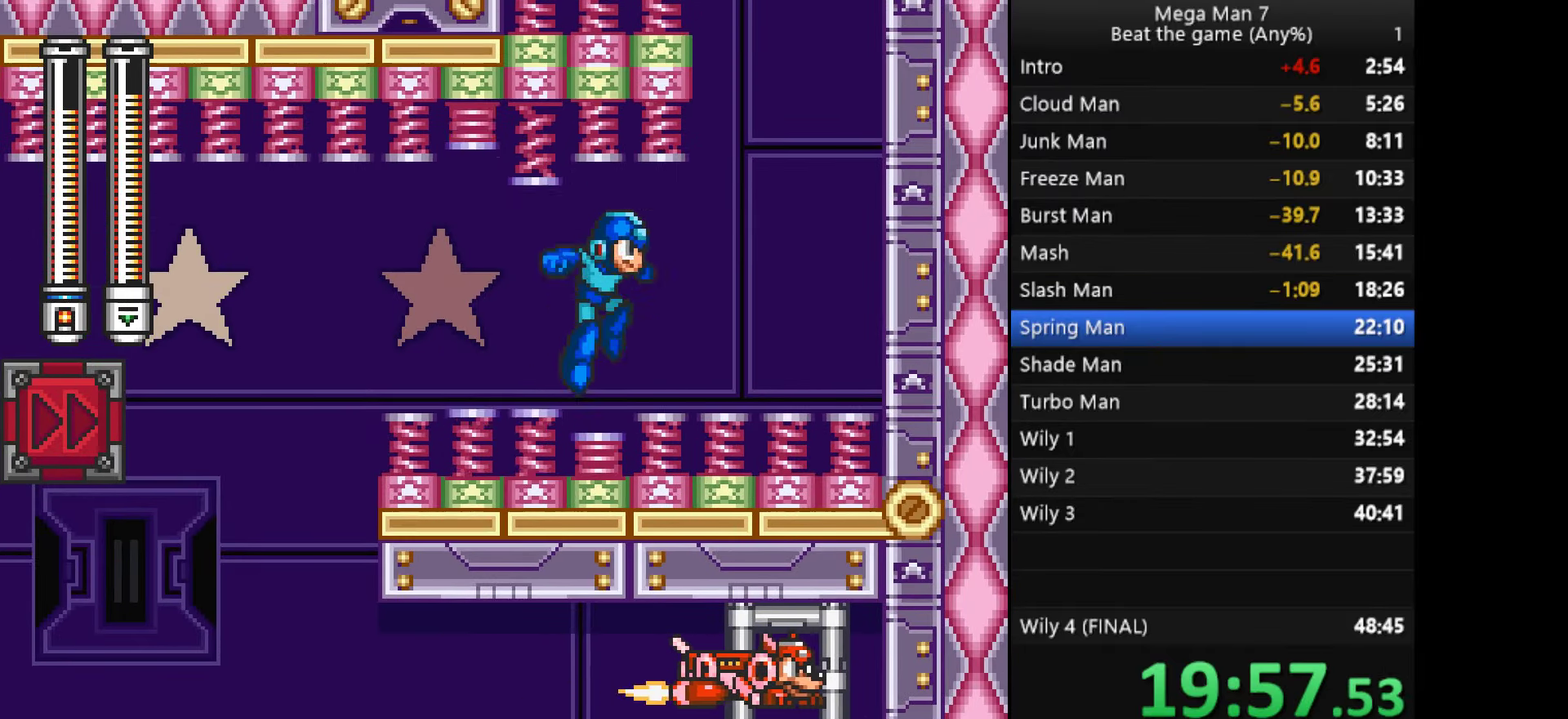
Gameplay with a controller (PlayStation layout); each line is a JSON object with the inputs held at the frame after it. "events" lists button and stick changes between this image and that frame as [ms after this image, input, new state], when the widget could be followed in between. Not read: R3 right_stick.
{"buttons": ["CROSS"], "left_stick": "right", "events": []}
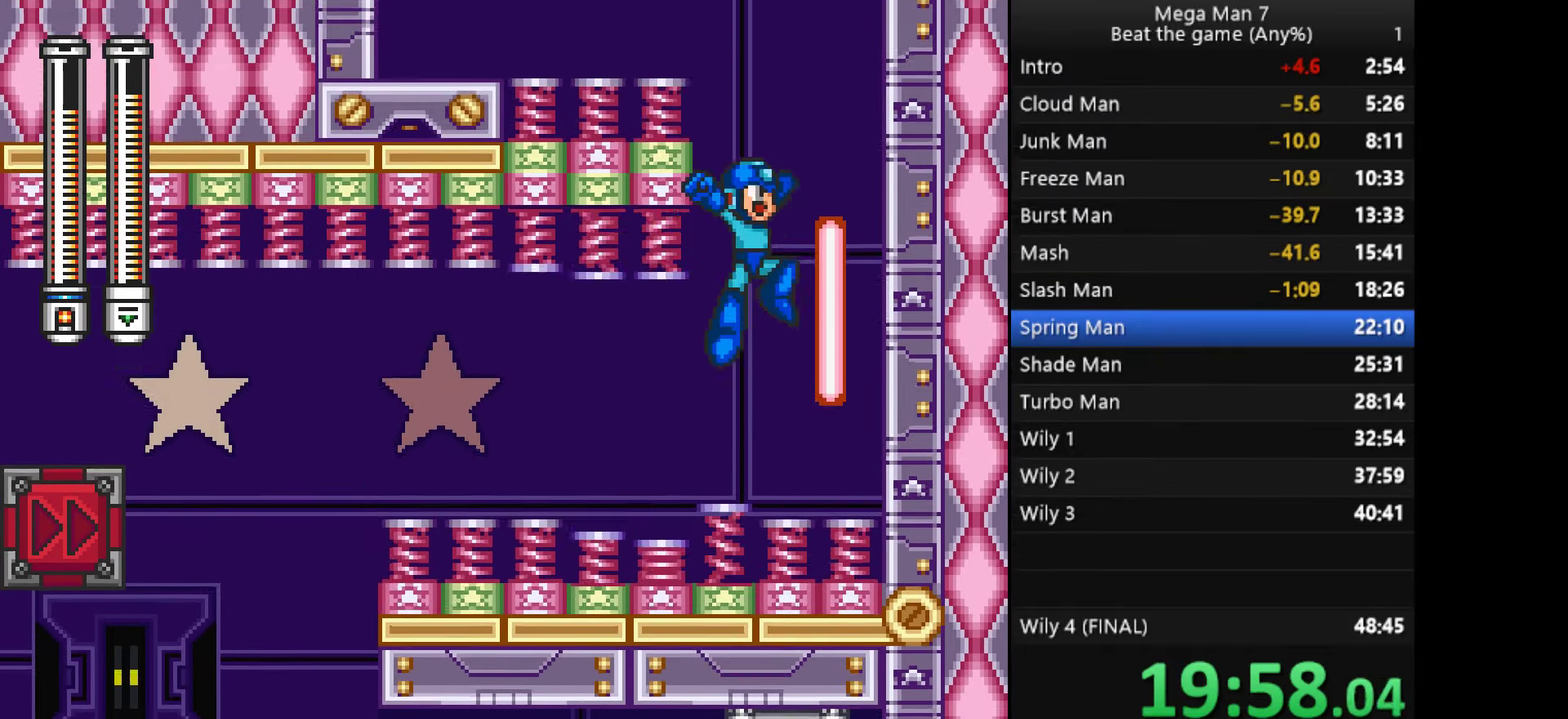
{"buttons": ["CROSS"], "left_stick": "center", "events": [[117, "left_stick", "left"], [434, "left_stick", "center"]]}
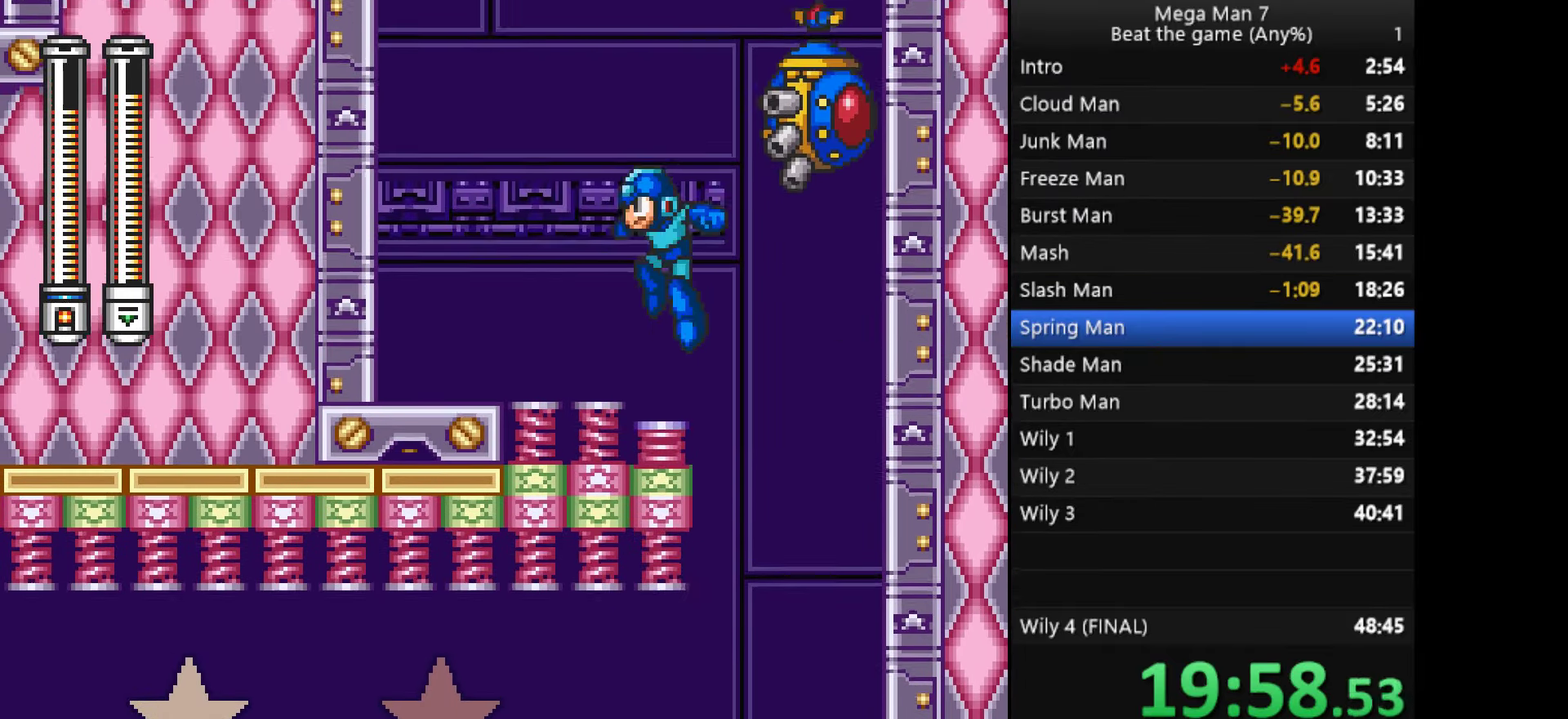
{"buttons": ["CROSS", "R1"], "left_stick": "up", "events": [[84, "left_stick", "right"], [267, "left_stick", "up-right"], [434, "left_stick", "up"], [468, "R1", "down"]]}
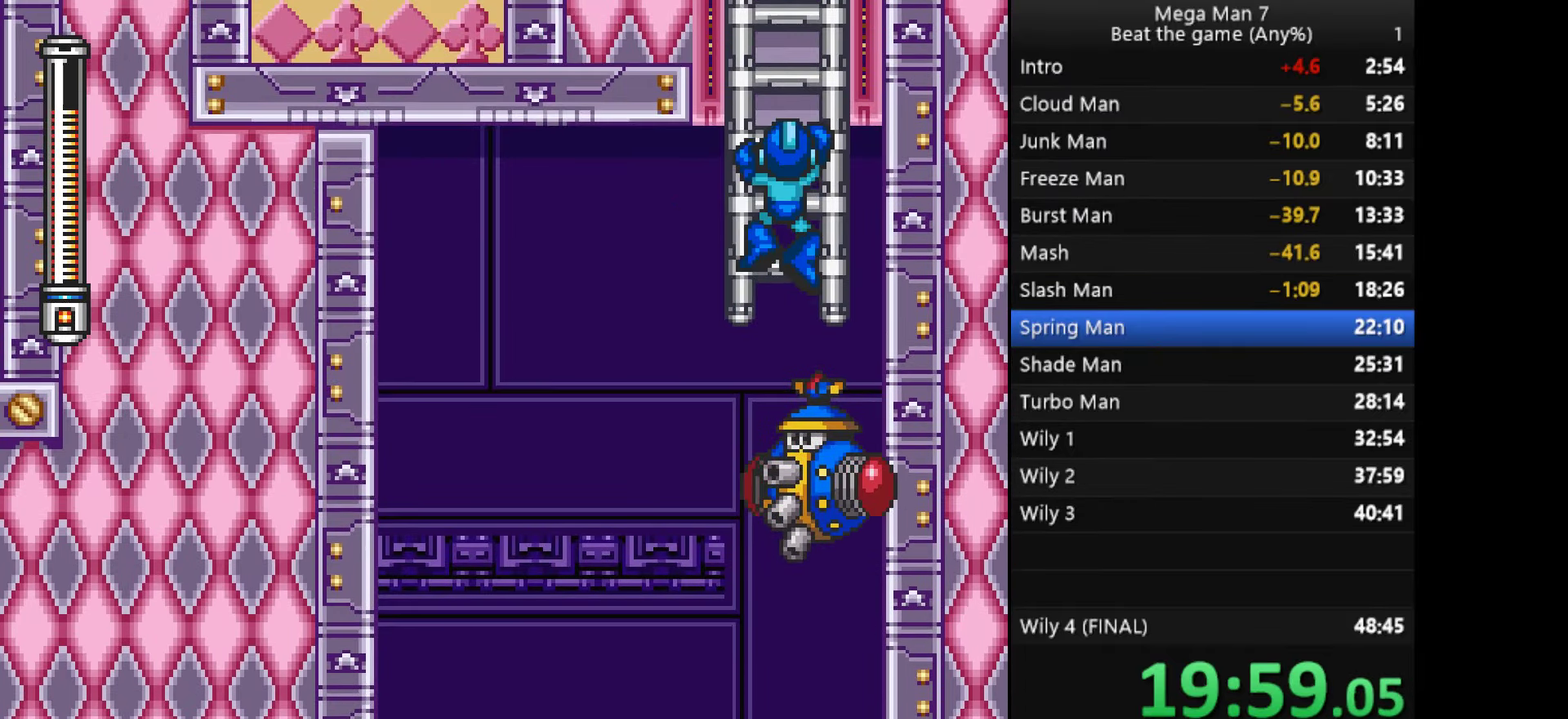
{"buttons": [], "left_stick": "up", "events": [[17, "R1", "up"], [33, "CROSS", "up"], [100, "R1", "down"], [150, "R1", "up"]]}
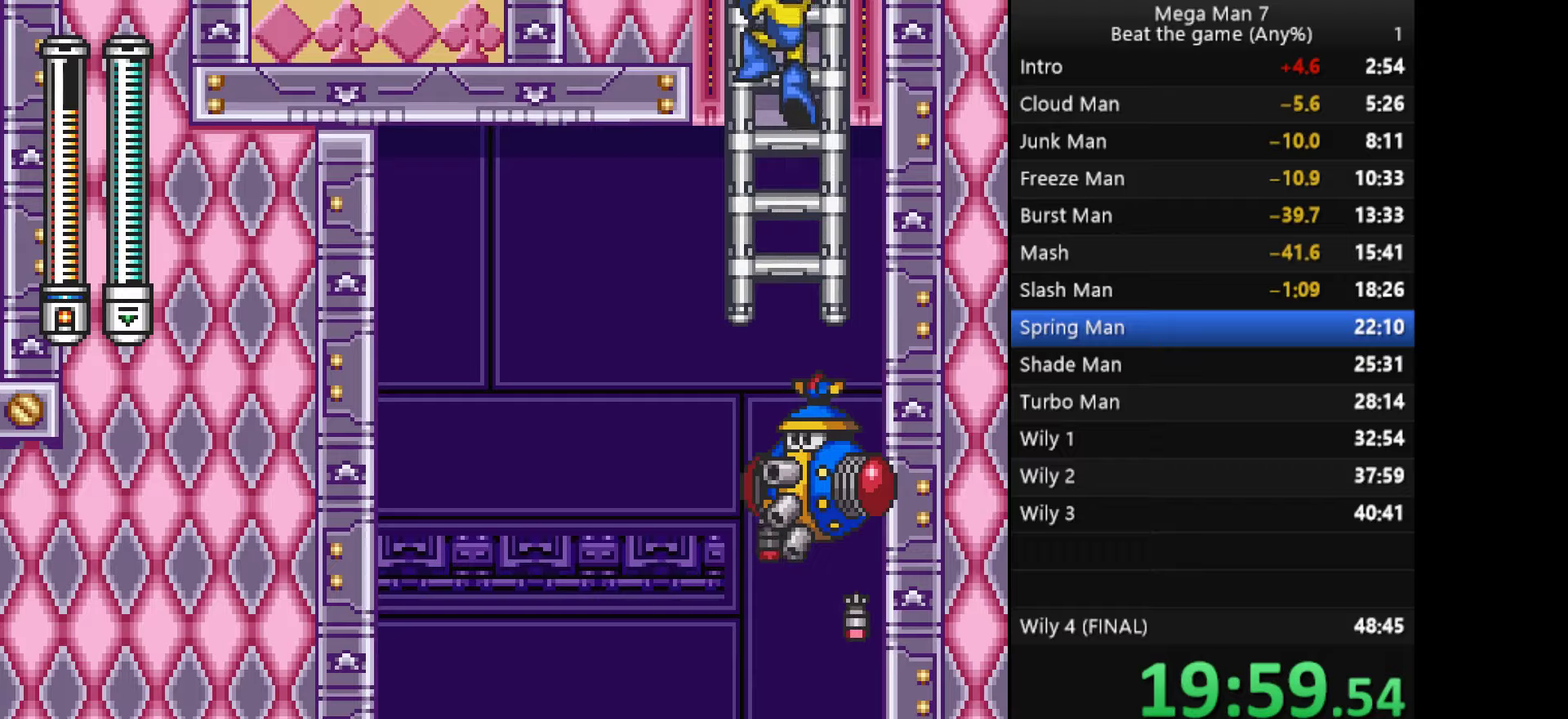
{"buttons": [], "left_stick": "up-left", "events": [[500, "left_stick", "up-left"]]}
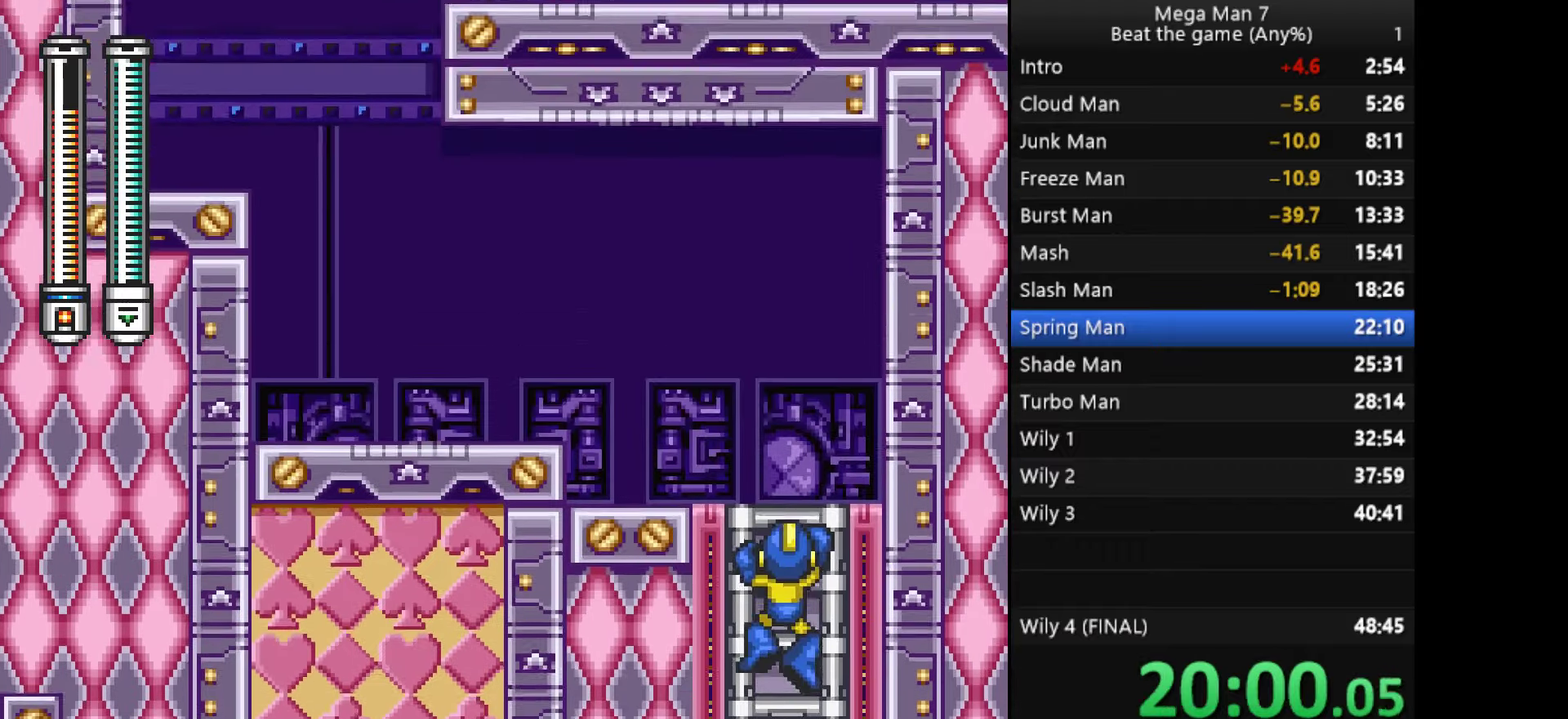
{"buttons": [], "left_stick": "left", "events": [[167, "left_stick", "up"], [334, "left_stick", "up-left"], [484, "left_stick", "left"]]}
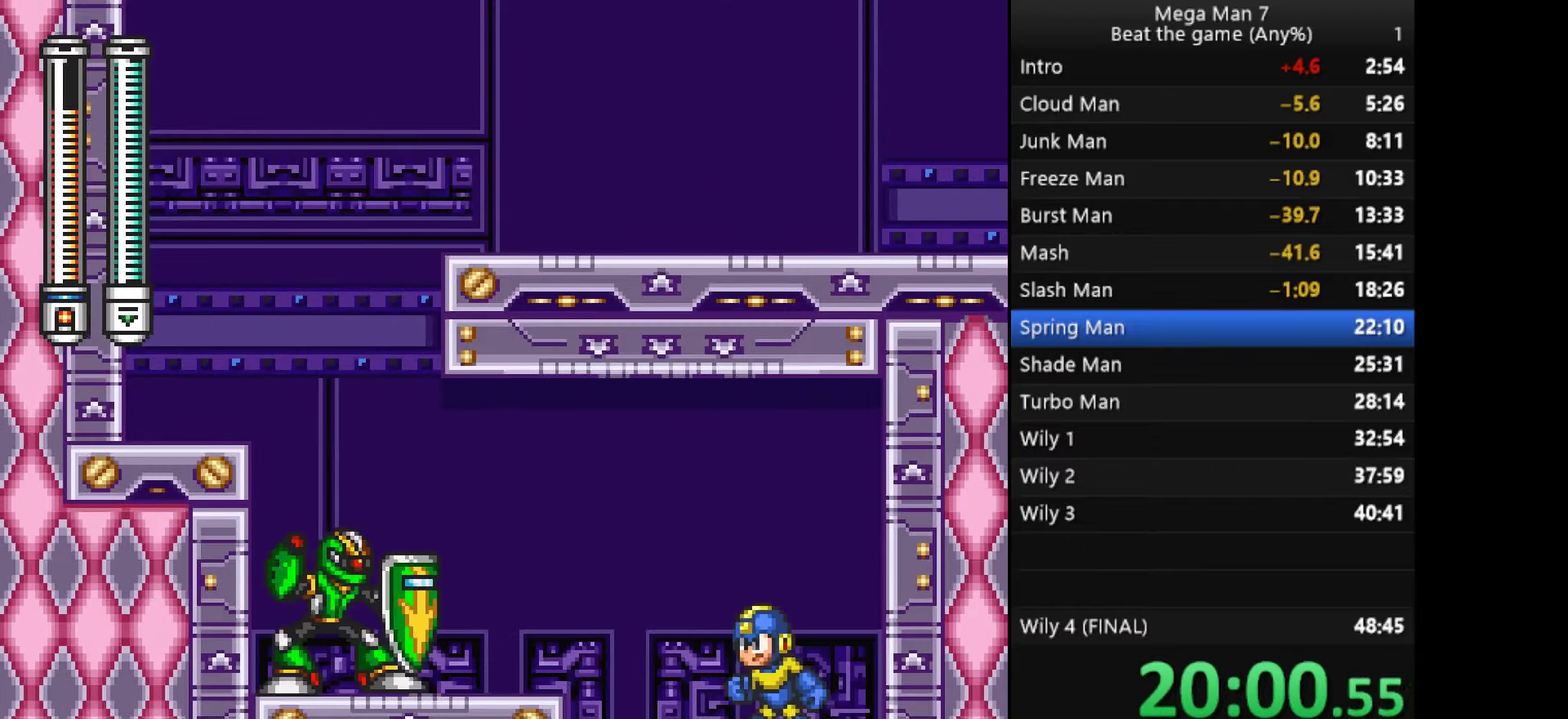
{"buttons": ["CROSS"], "left_stick": "down-left", "events": [[66, "CROSS", "down"], [133, "CROSS", "up"], [400, "left_stick", "down-left"], [433, "CROSS", "down"]]}
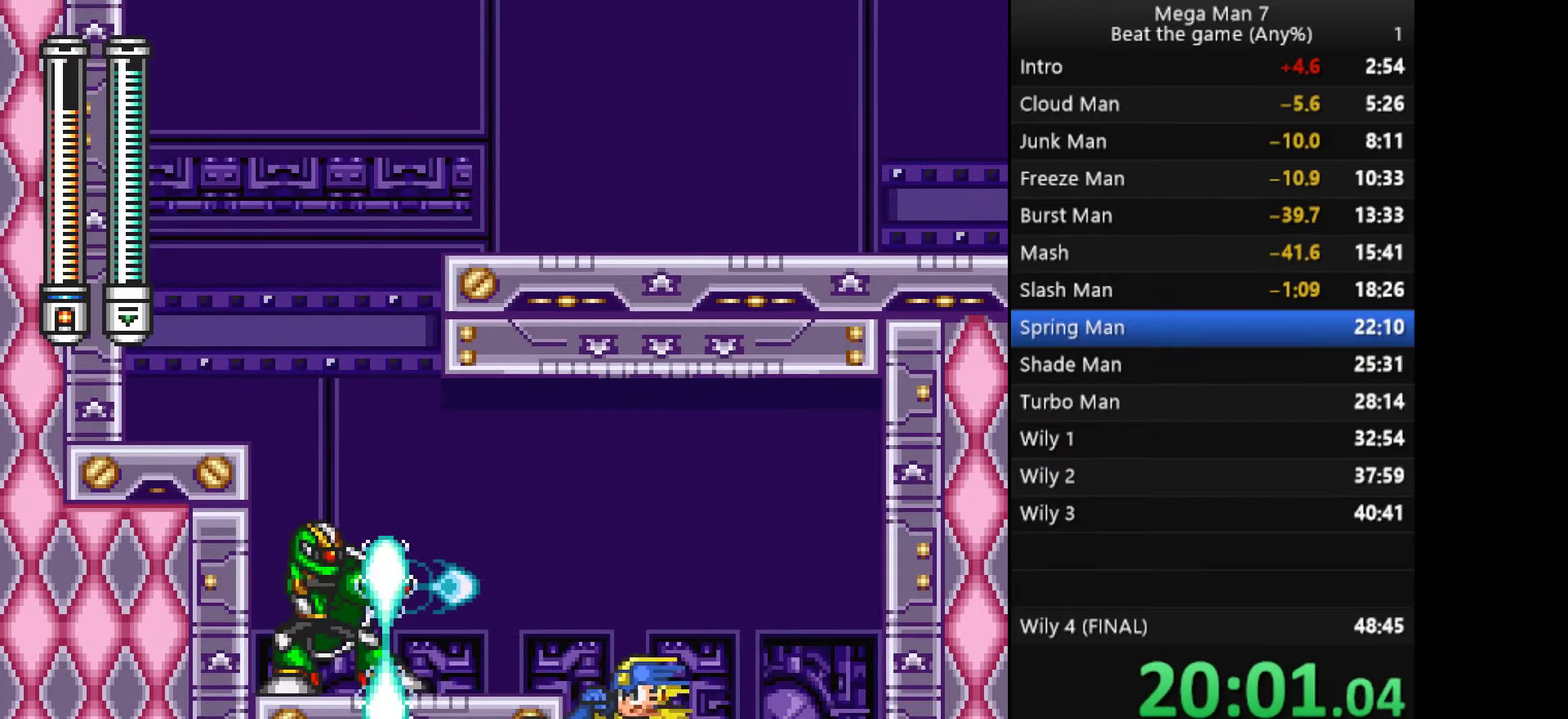
{"buttons": ["R1"], "left_stick": "left", "events": [[17, "left_stick", "left"], [34, "CROSS", "up"], [250, "CROSS", "down"], [300, "CROSS", "up"], [451, "R1", "down"]]}
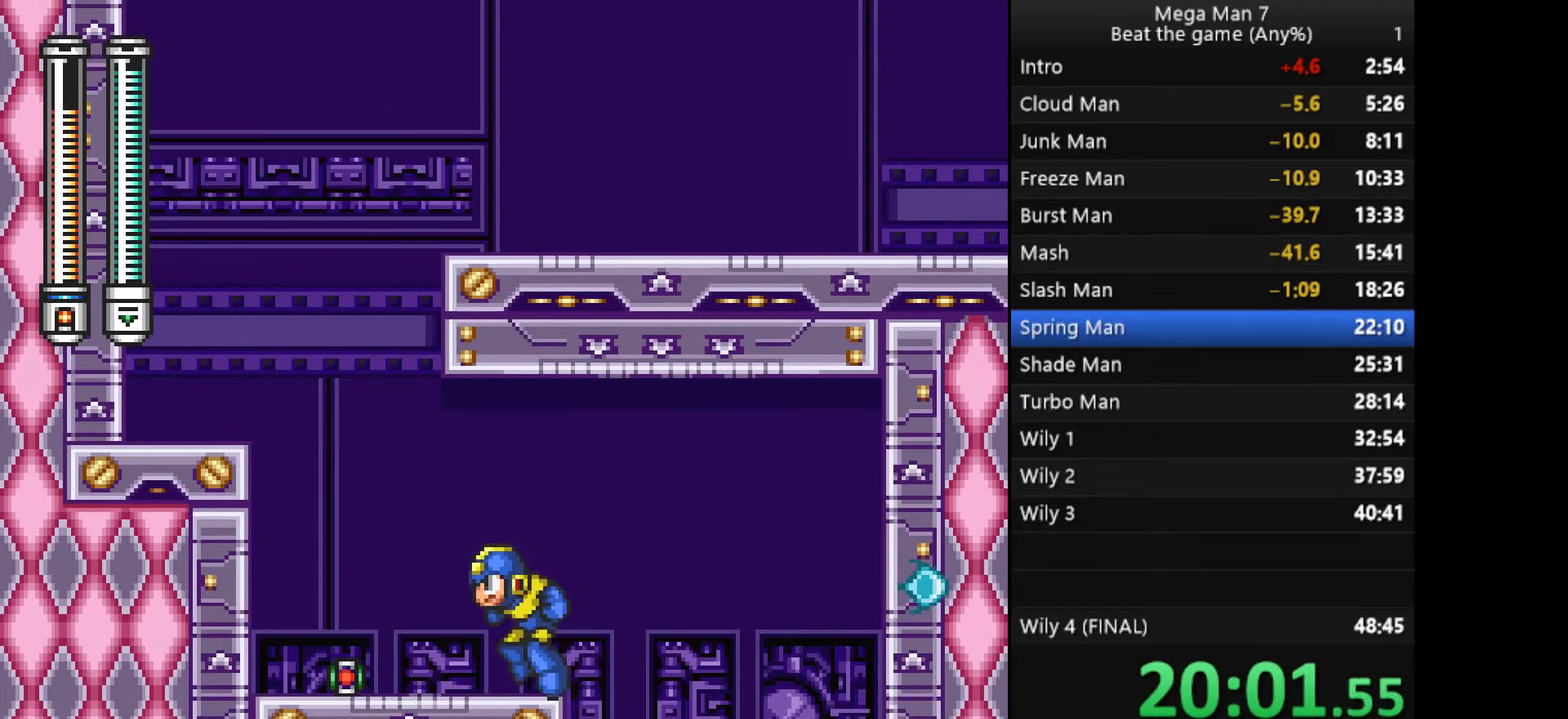
{"buttons": [], "left_stick": "left", "events": [[16, "R1", "up"], [83, "R1", "down"], [167, "CROSS", "down"], [183, "R1", "up"], [183, "left_stick", "down-left"], [267, "CROSS", "up"], [333, "left_stick", "left"]]}
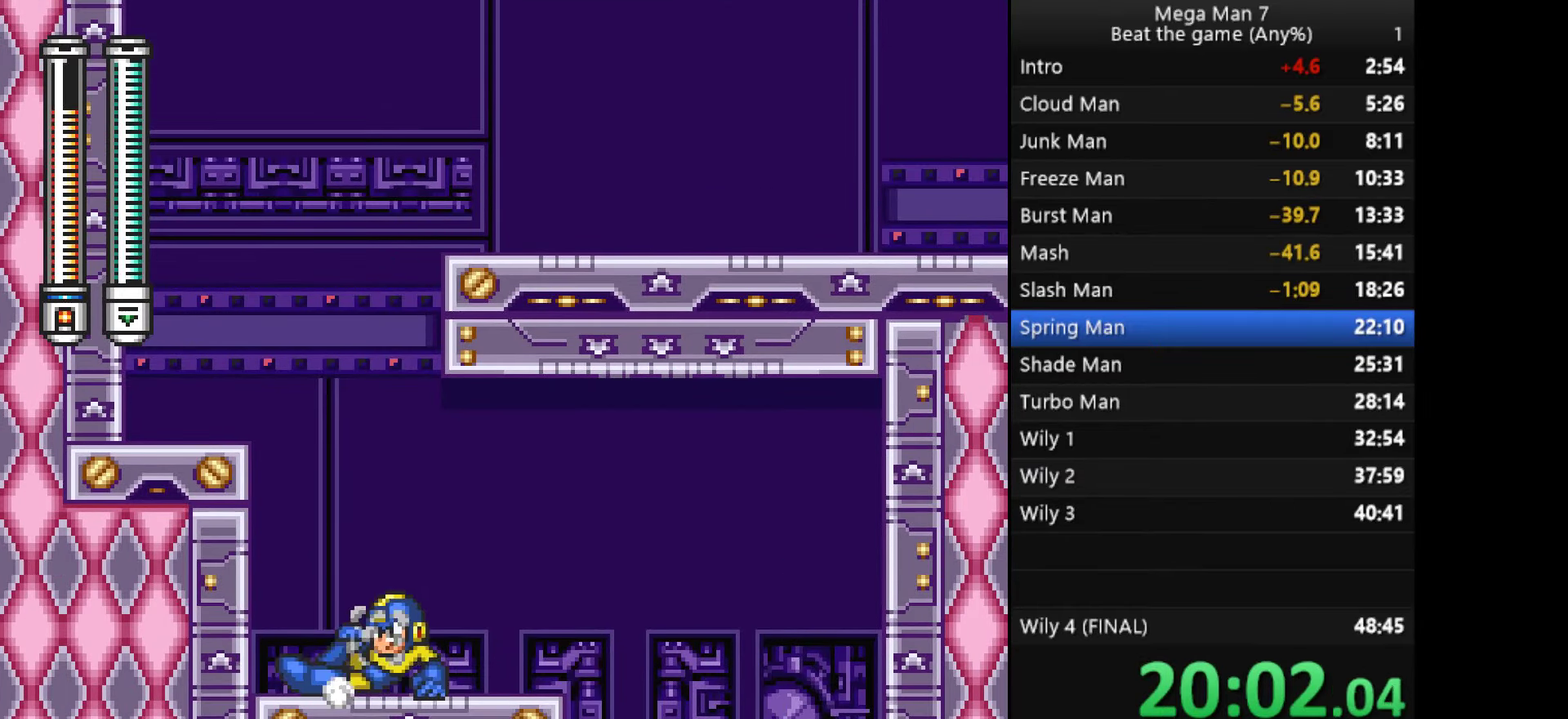
{"buttons": ["R1"], "left_stick": "center", "events": [[134, "CROSS", "down"], [367, "R1", "down"], [417, "R1", "up"], [451, "CROSS", "up"], [467, "left_stick", "center"], [484, "R1", "down"]]}
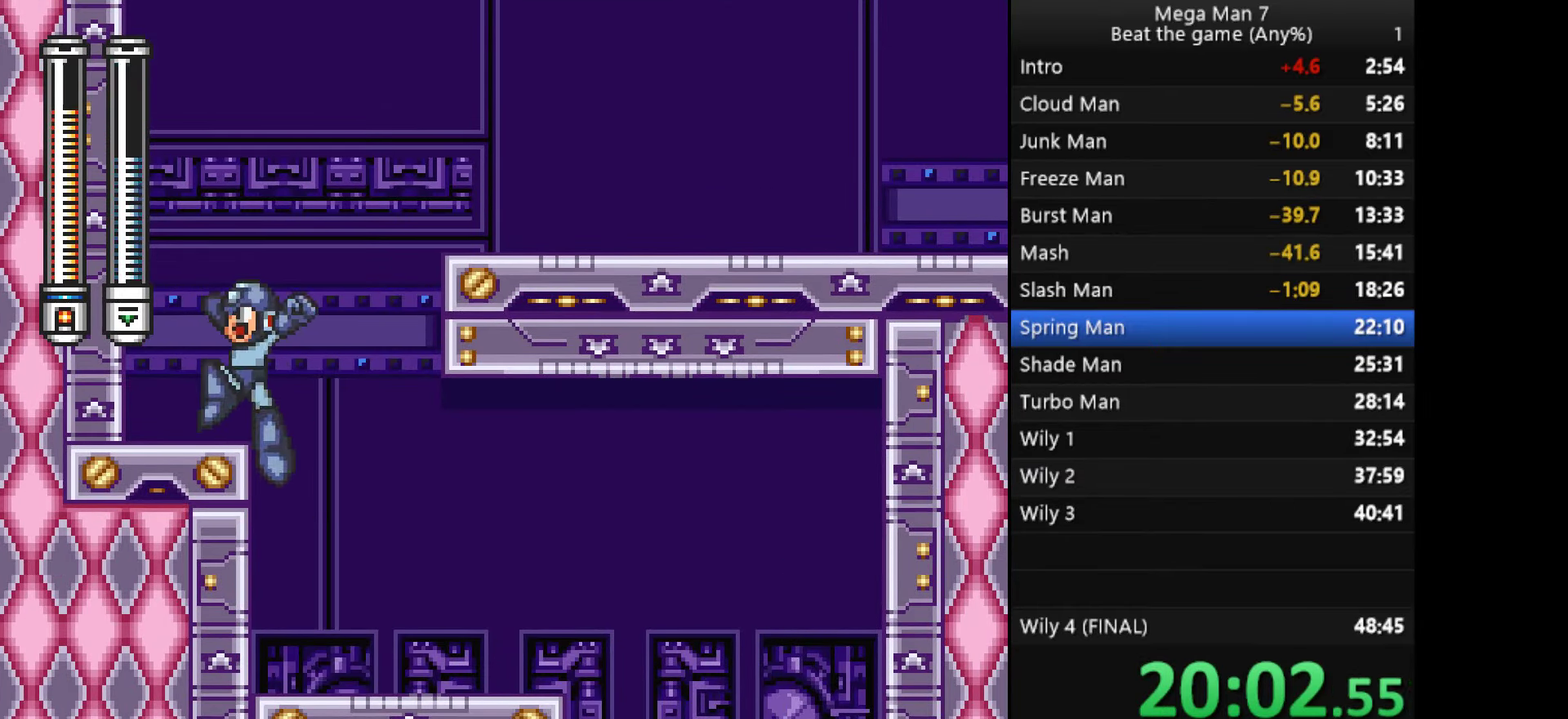
{"buttons": ["CROSS"], "left_stick": "right", "events": [[50, "R1", "up"], [183, "left_stick", "right"], [200, "CROSS", "down"]]}
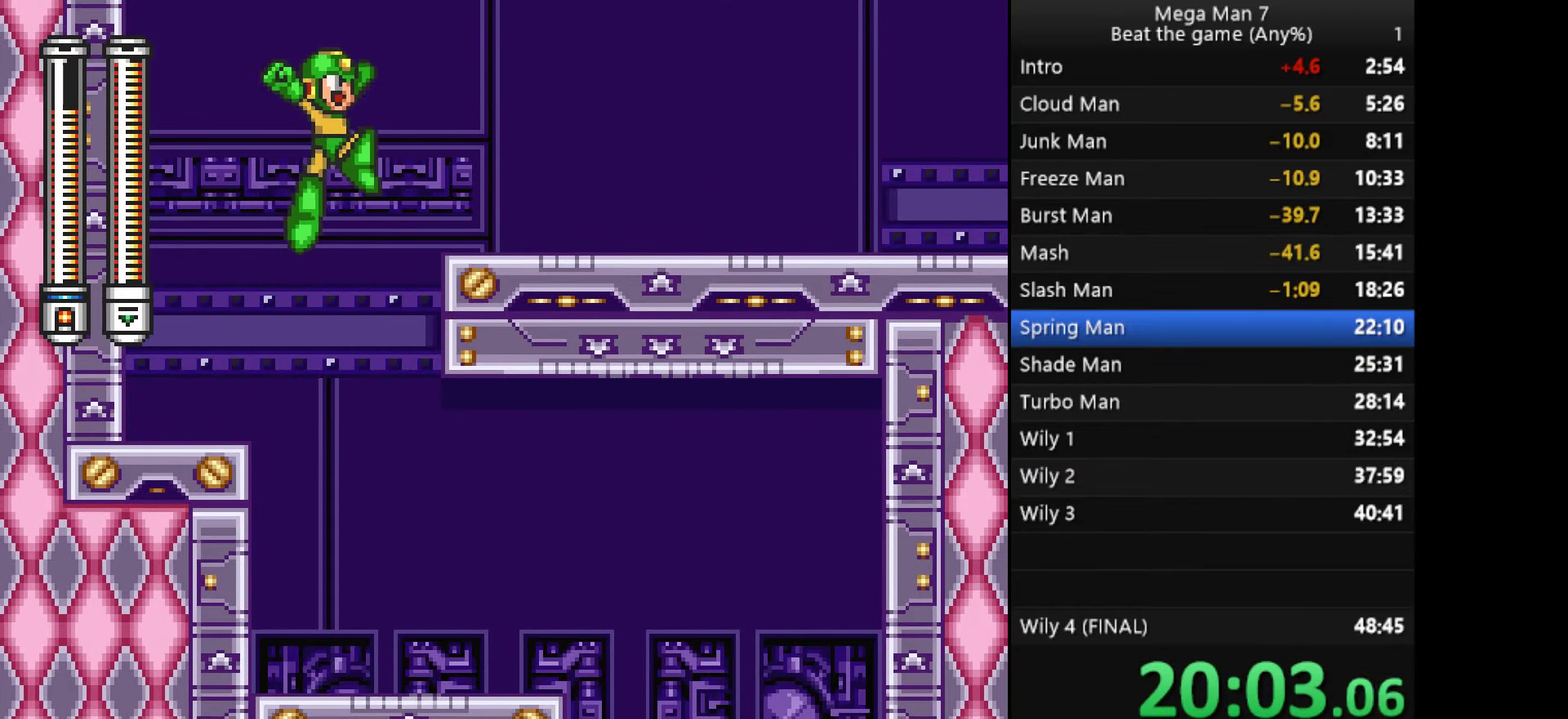
{"buttons": [], "left_stick": "right", "events": [[184, "CROSS", "up"], [317, "left_stick", "down-right"], [367, "left_stick", "down"], [384, "CROSS", "down"], [467, "left_stick", "right"], [501, "CROSS", "up"]]}
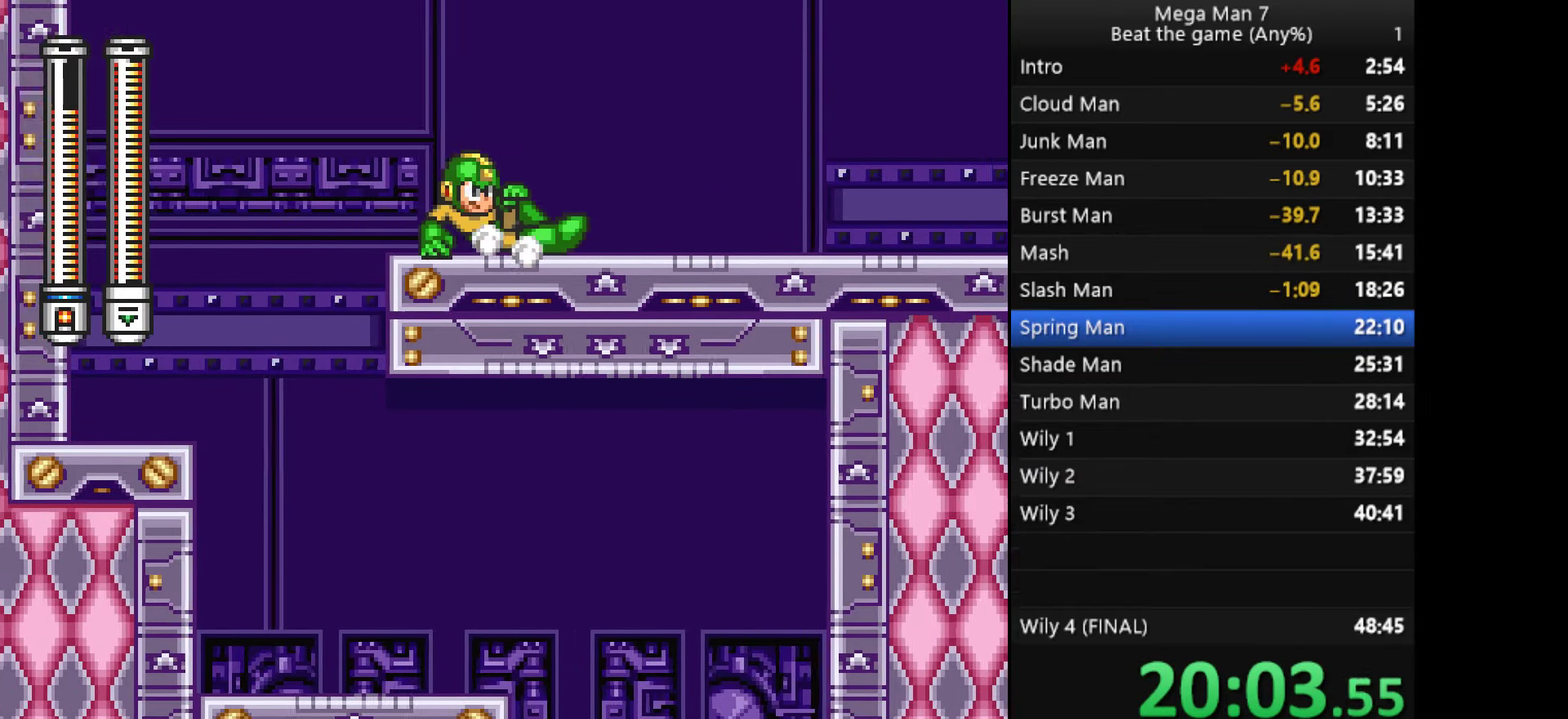
{"buttons": [], "left_stick": "down-right"}
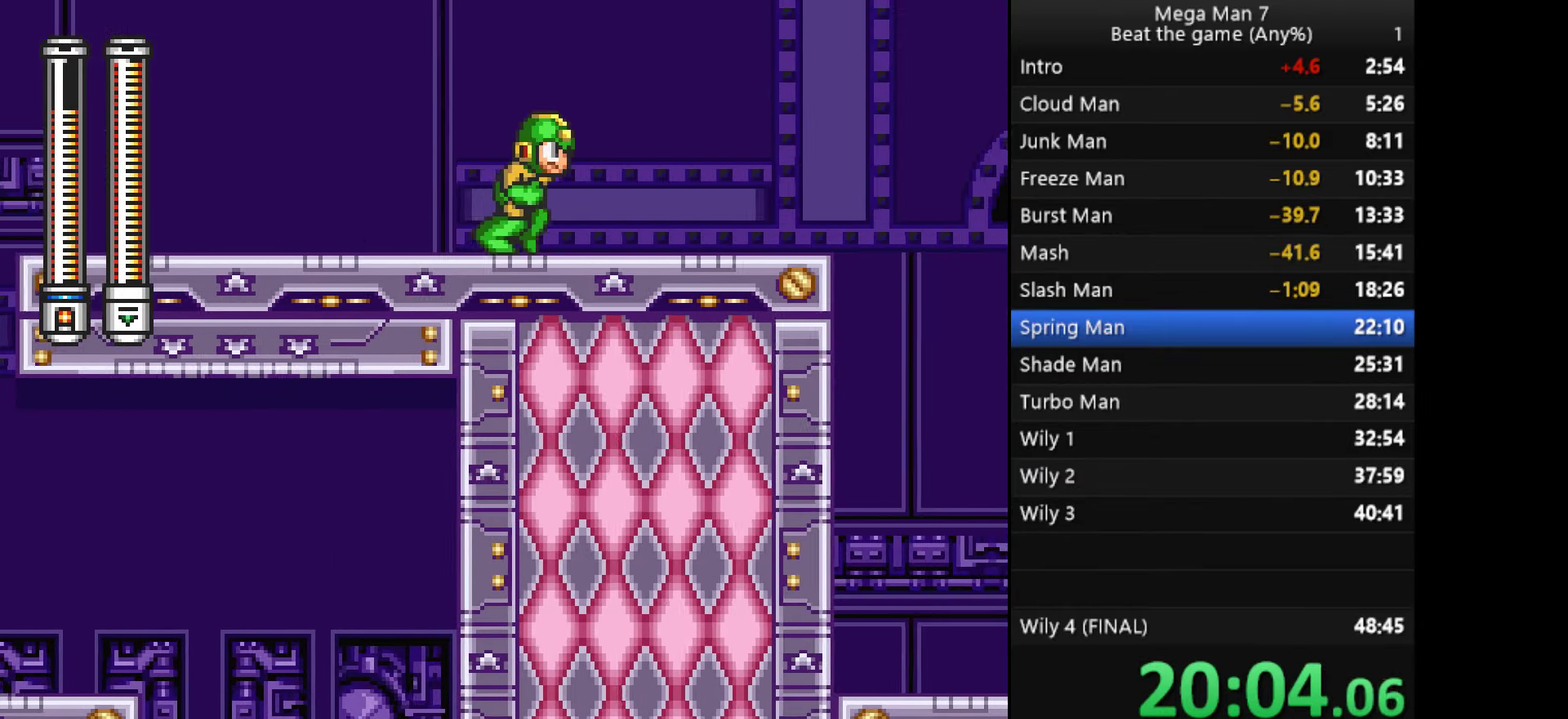
{"buttons": [], "left_stick": "right"}
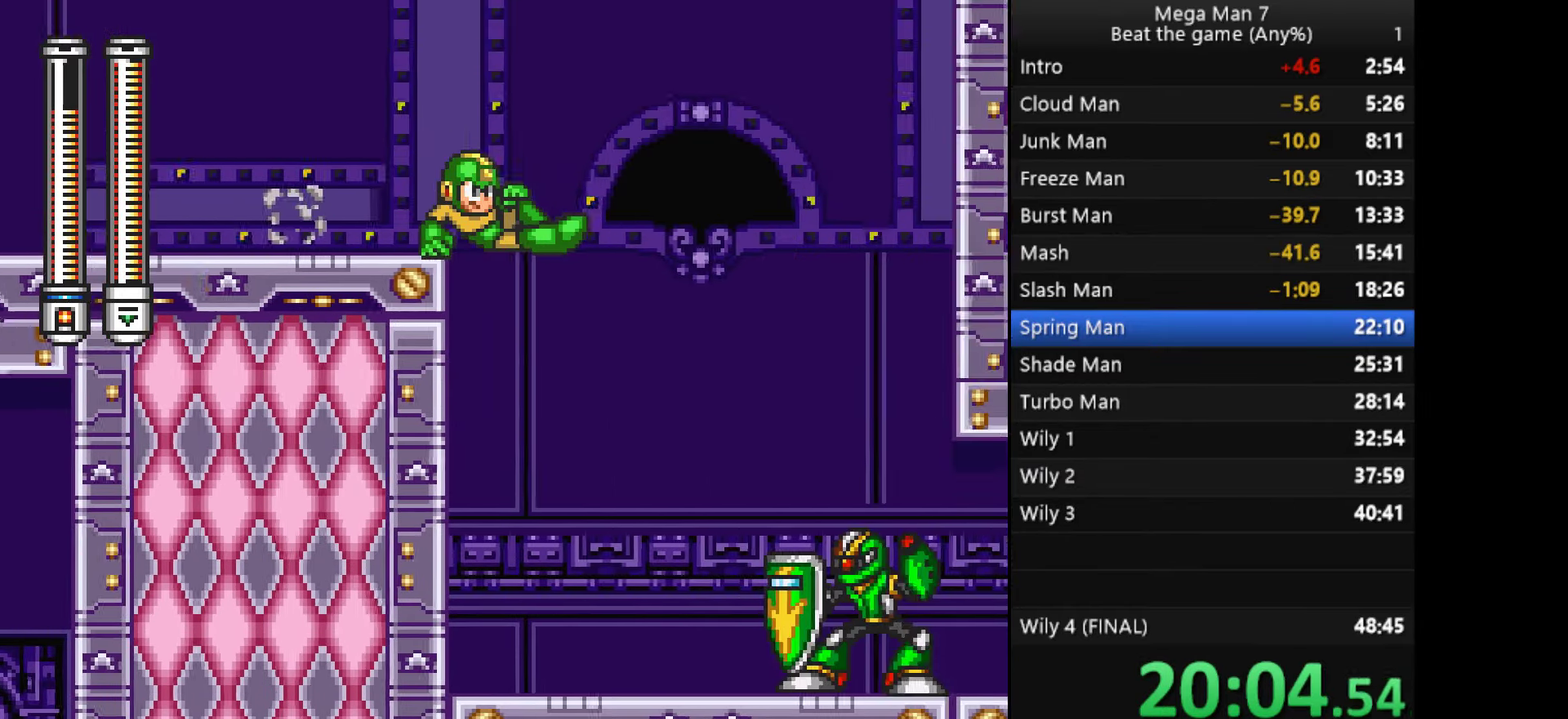
{"buttons": [], "left_stick": "right", "events": [[317, "SQUARE", "down"], [467, "SQUARE", "up"]]}
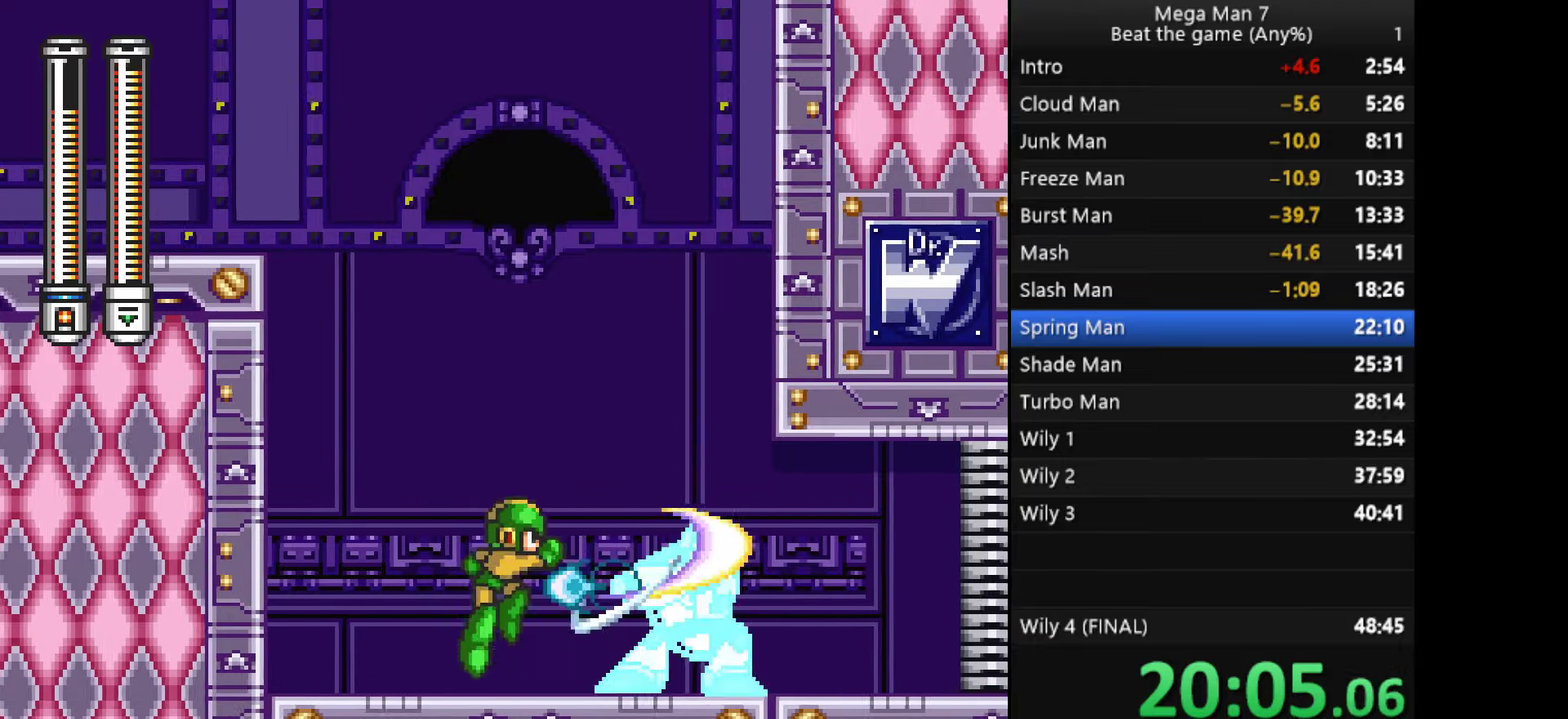
{"buttons": [], "left_stick": "right", "events": [[251, "left_stick", "down"], [267, "CROSS", "down"], [367, "left_stick", "right"], [401, "CROSS", "up"]]}
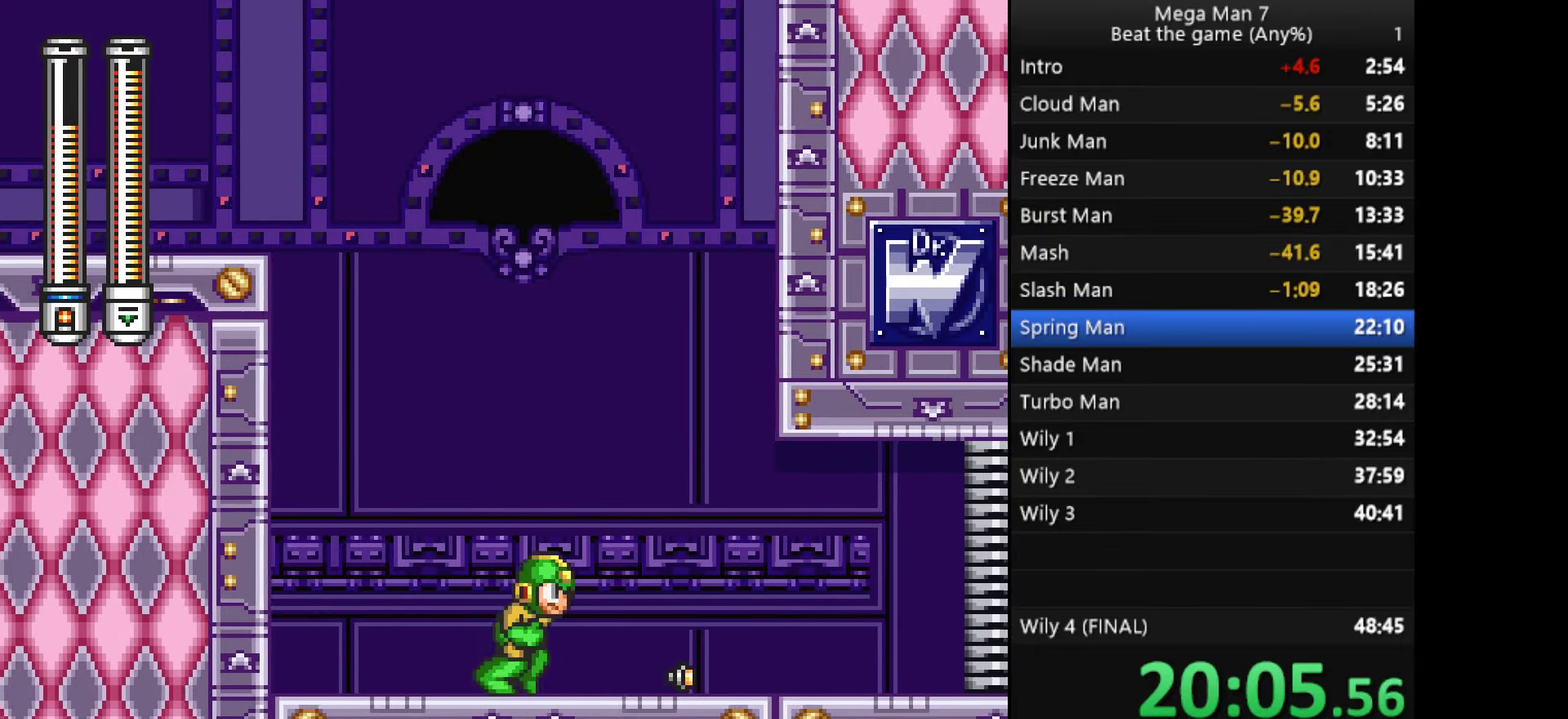
{"buttons": [], "left_stick": "right", "events": [[83, "CROSS", "down"], [83, "left_stick", "down"], [167, "left_stick", "right"], [183, "CROSS", "up"]]}
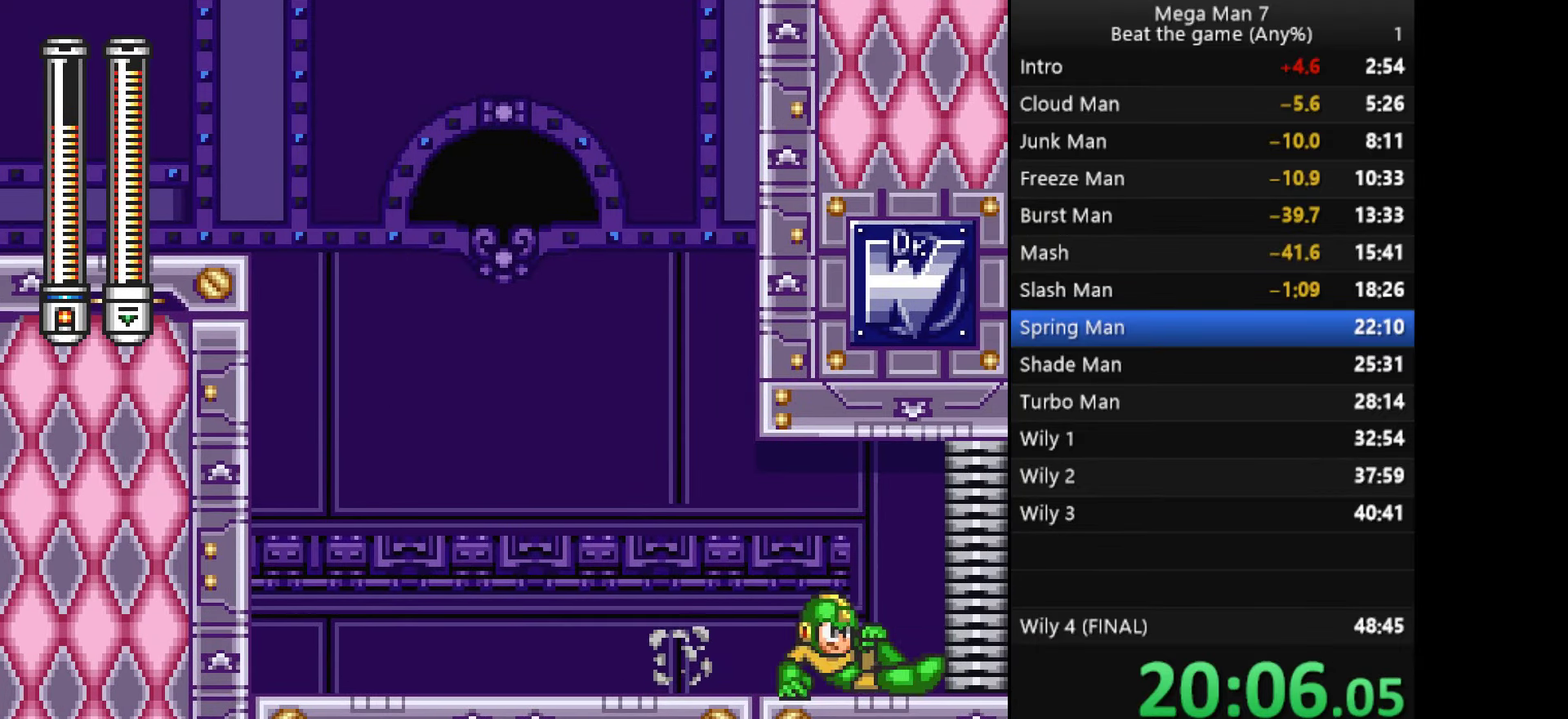
{"buttons": [], "left_stick": "right", "events": []}
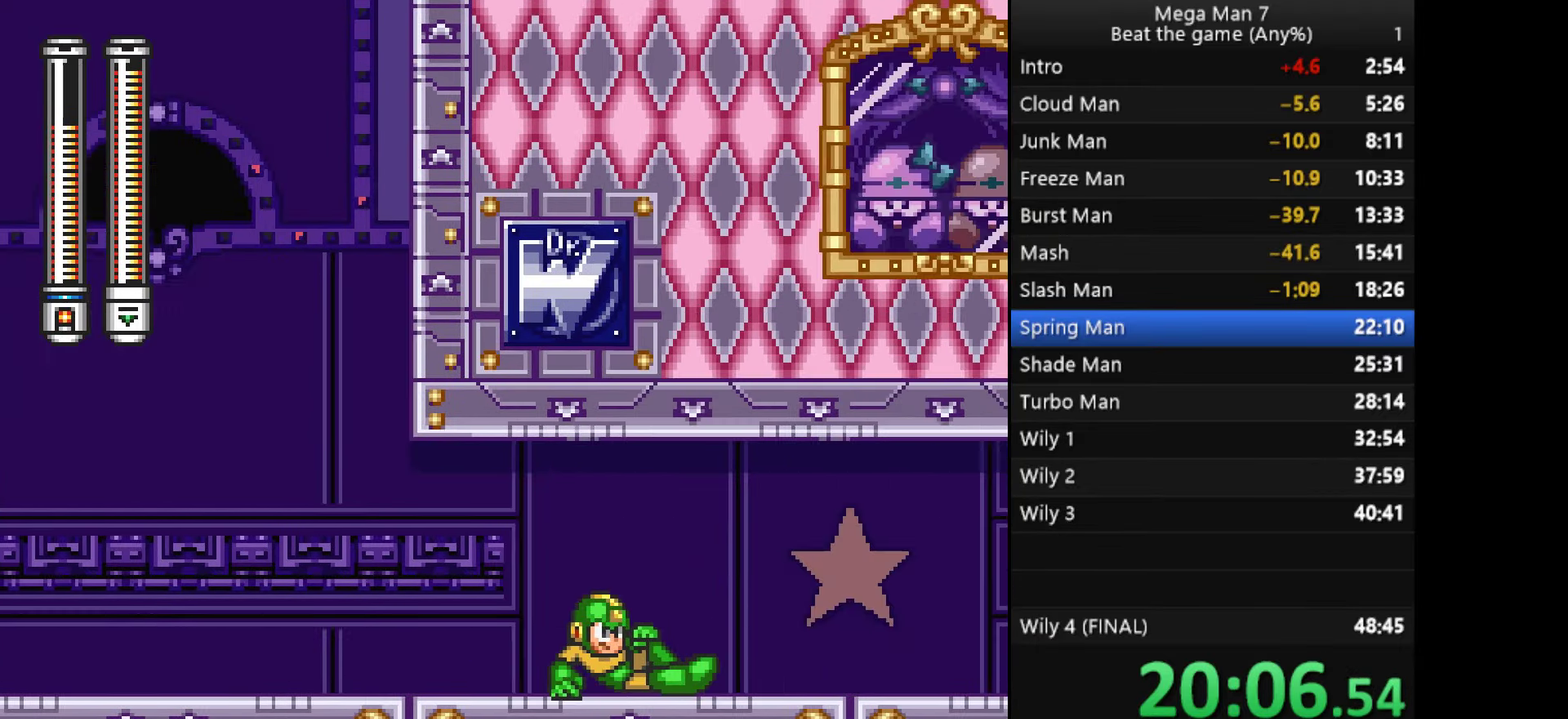
{"buttons": [], "left_stick": "right", "events": []}
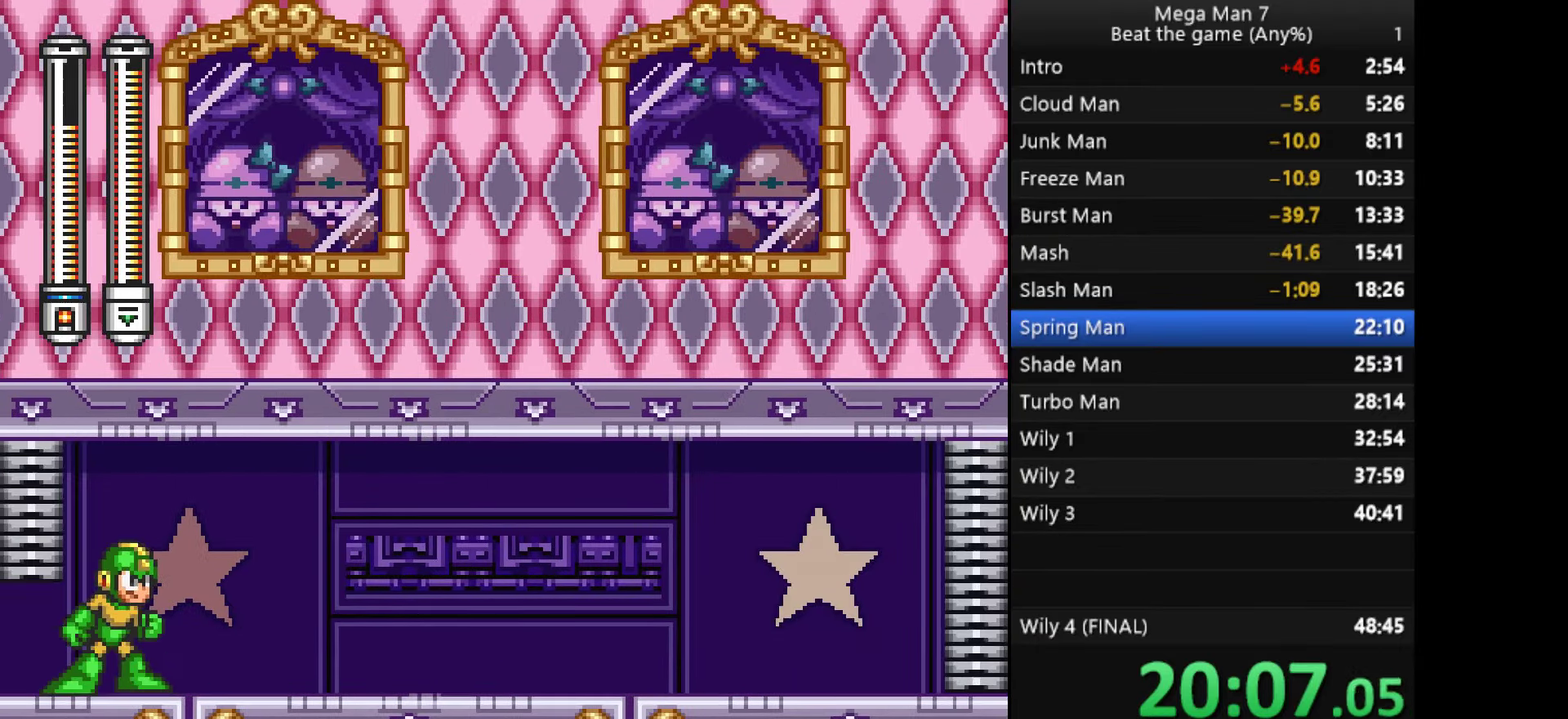
{"buttons": [], "left_stick": "right", "events": [[134, "left_stick", "down"], [184, "CROSS", "down"], [234, "left_stick", "right"], [284, "CROSS", "up"]]}
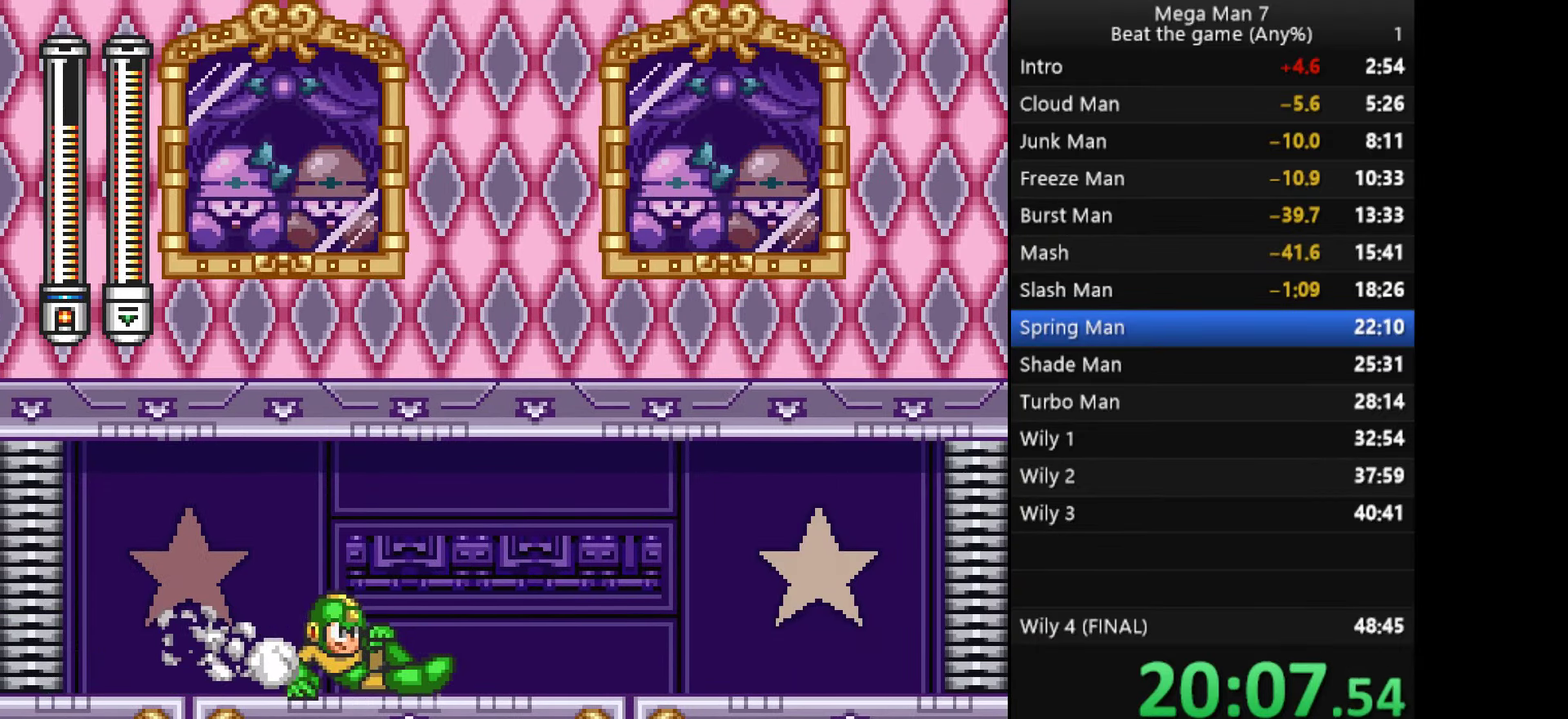
{"buttons": [], "left_stick": "right", "events": [[250, "left_stick", "down"], [300, "CROSS", "down"], [367, "left_stick", "right"], [400, "CROSS", "up"]]}
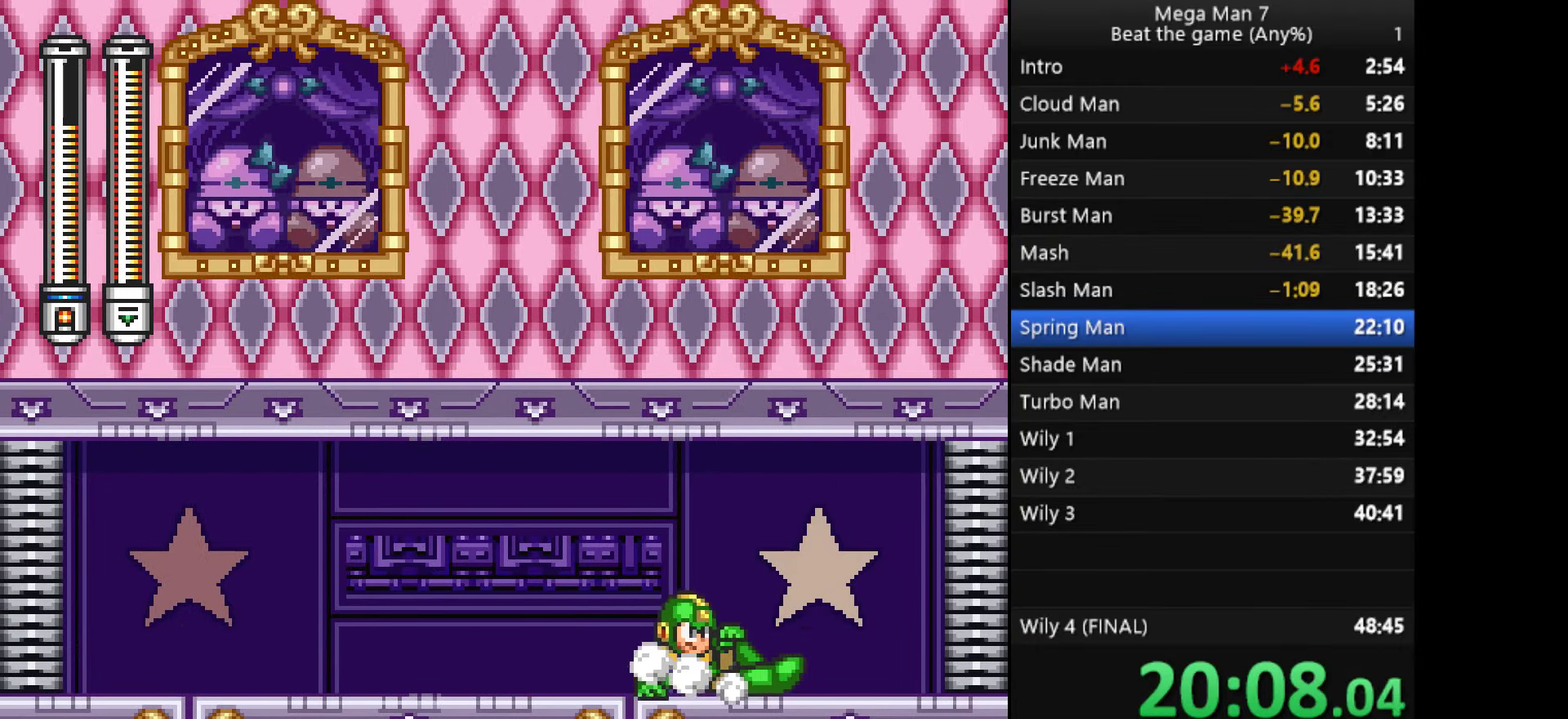
{"buttons": [], "left_stick": "right", "events": [[317, "left_stick", "center"], [467, "left_stick", "right"]]}
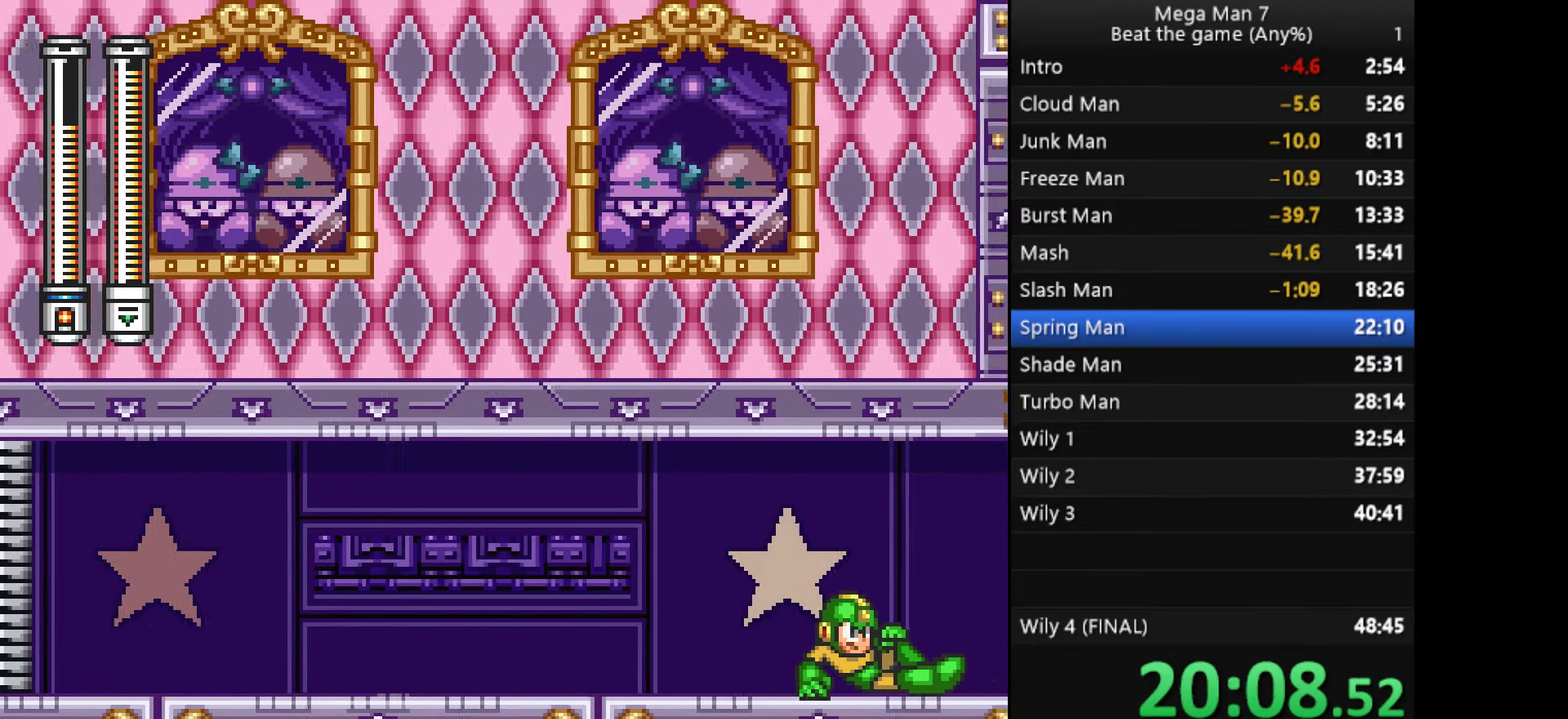
{"buttons": [], "left_stick": "right", "events": []}
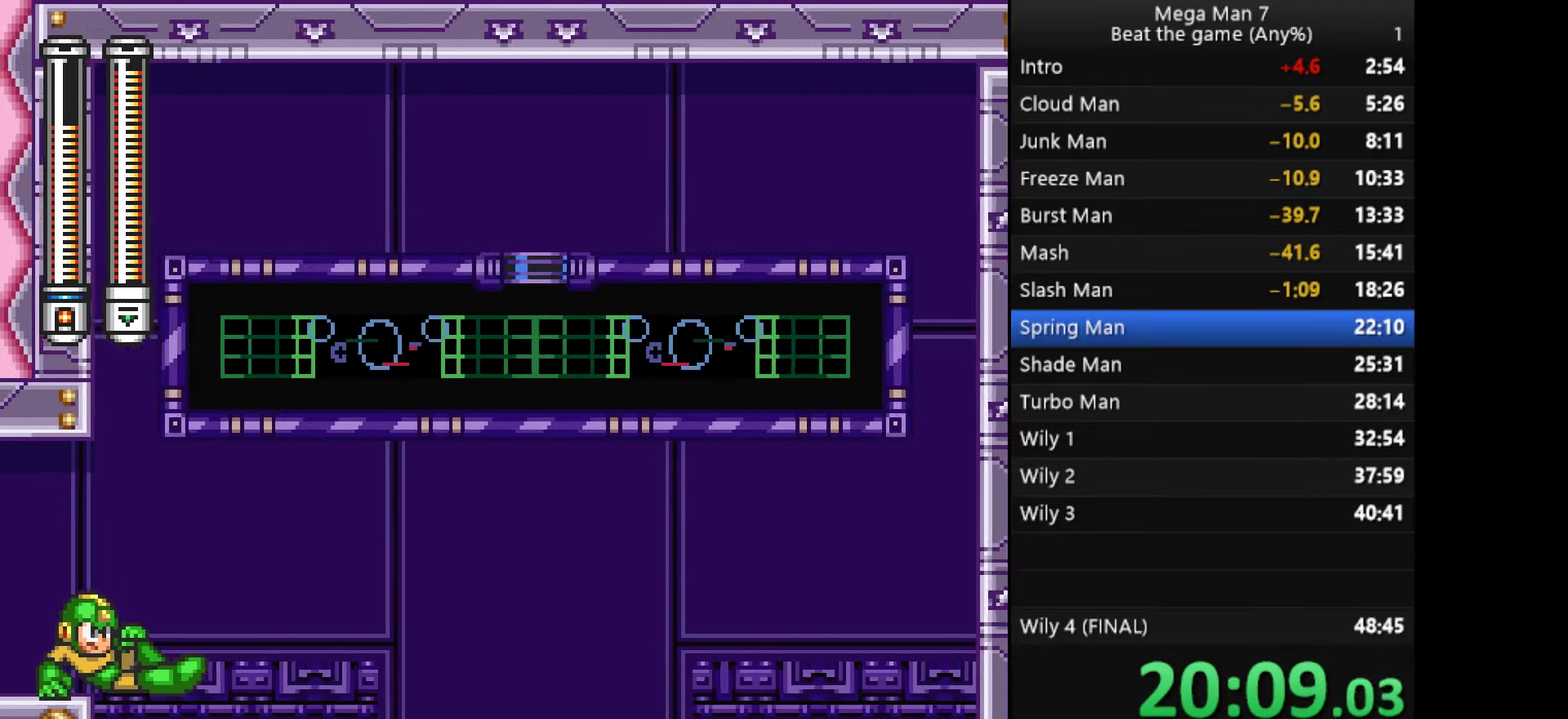
{"buttons": [], "left_stick": "right", "events": []}
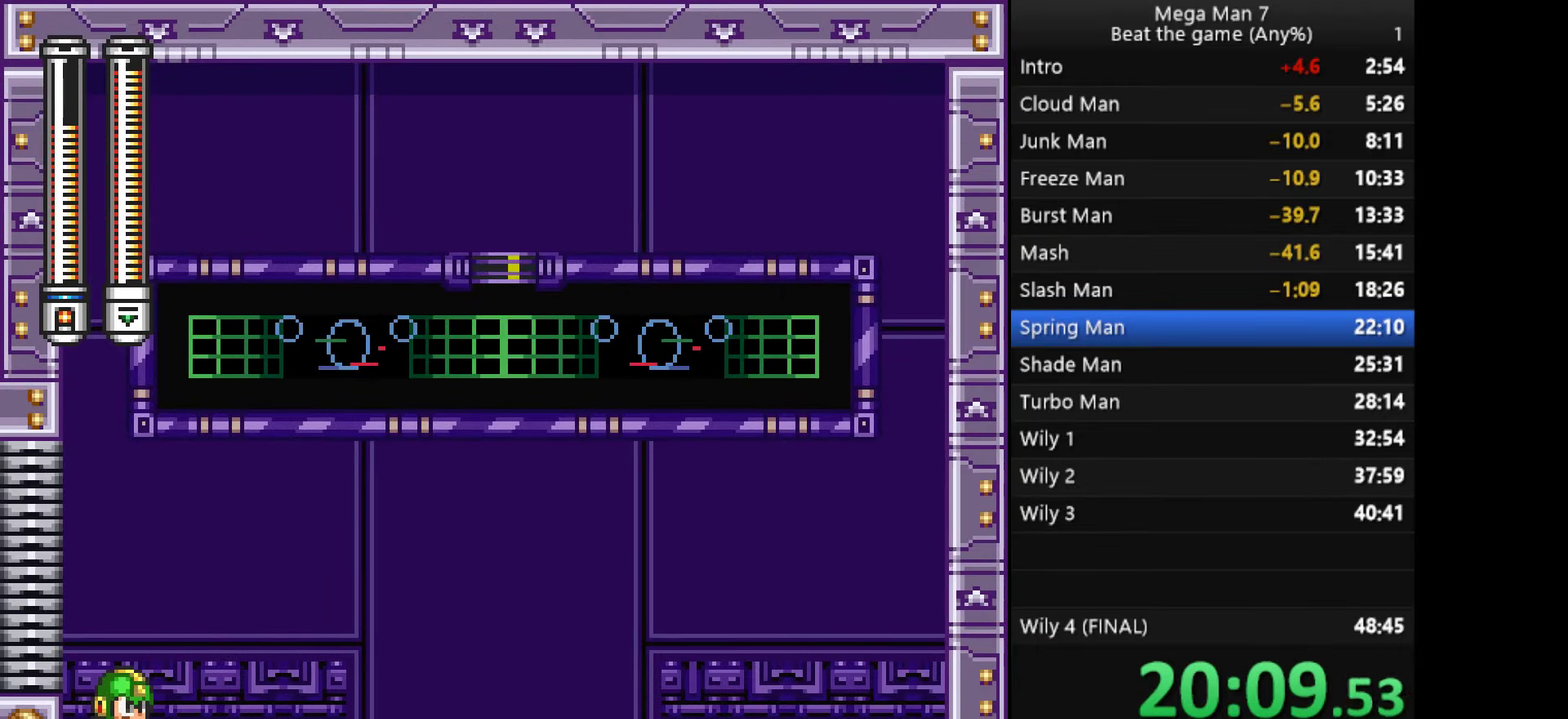
{"buttons": [], "left_stick": "center", "events": [[84, "left_stick", "center"]]}
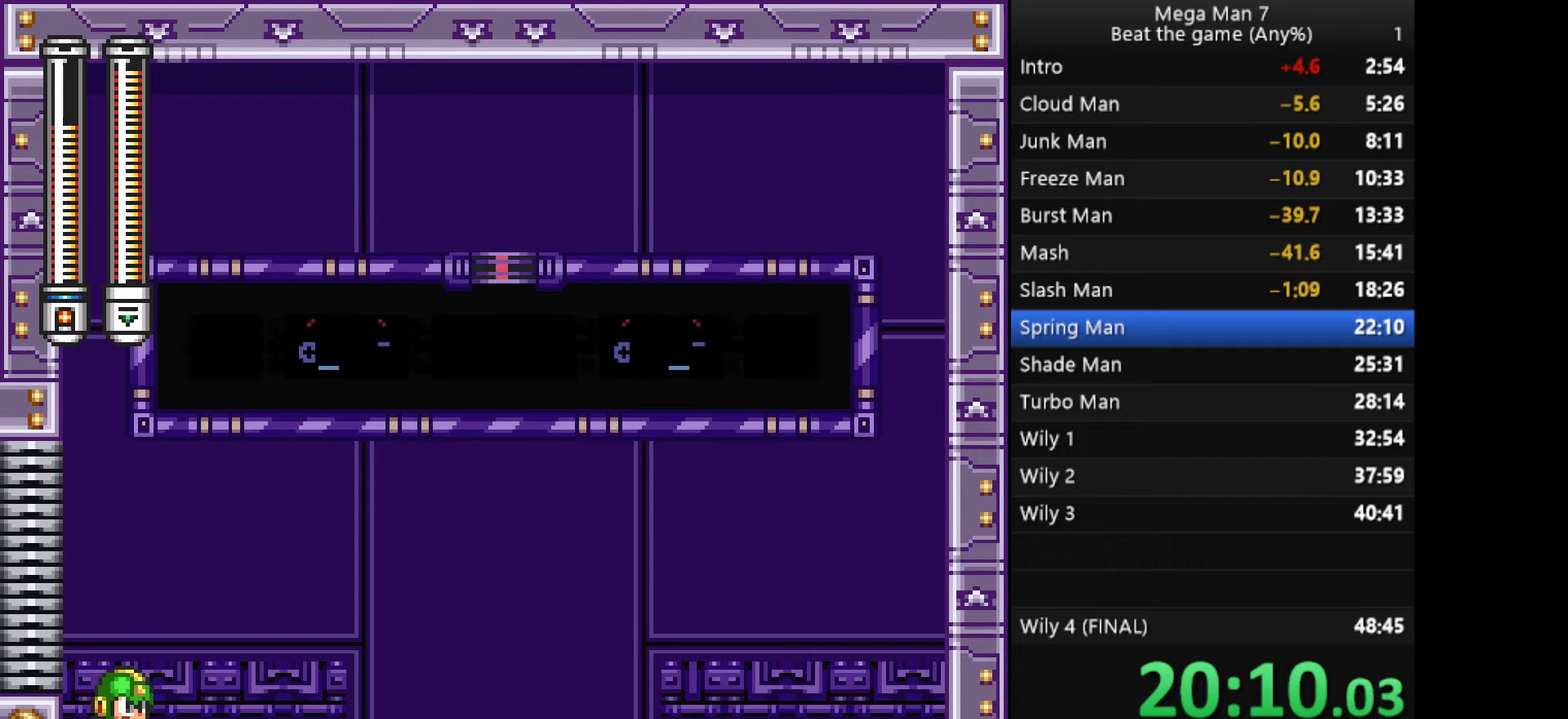
{"buttons": [], "left_stick": "center", "events": []}
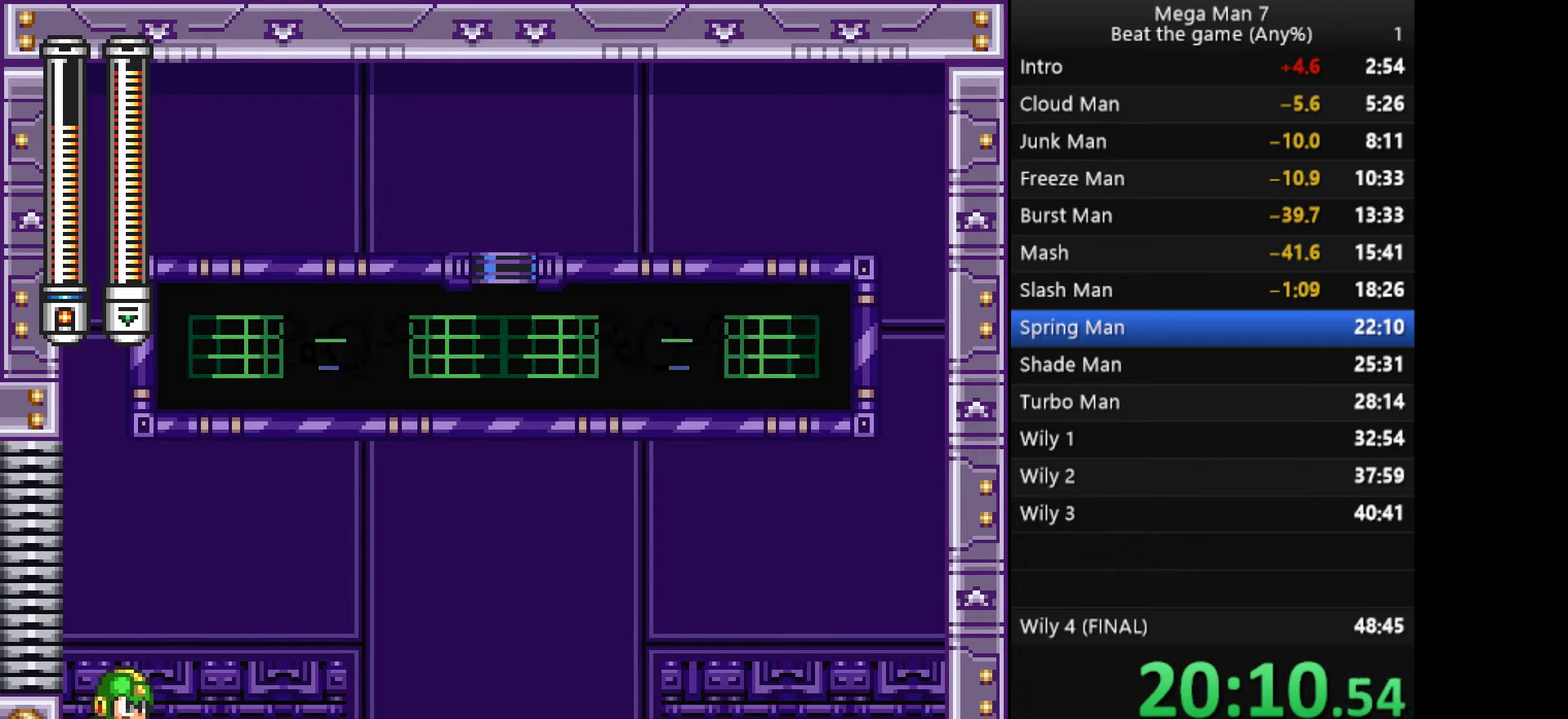
{"buttons": [], "left_stick": "center", "events": []}
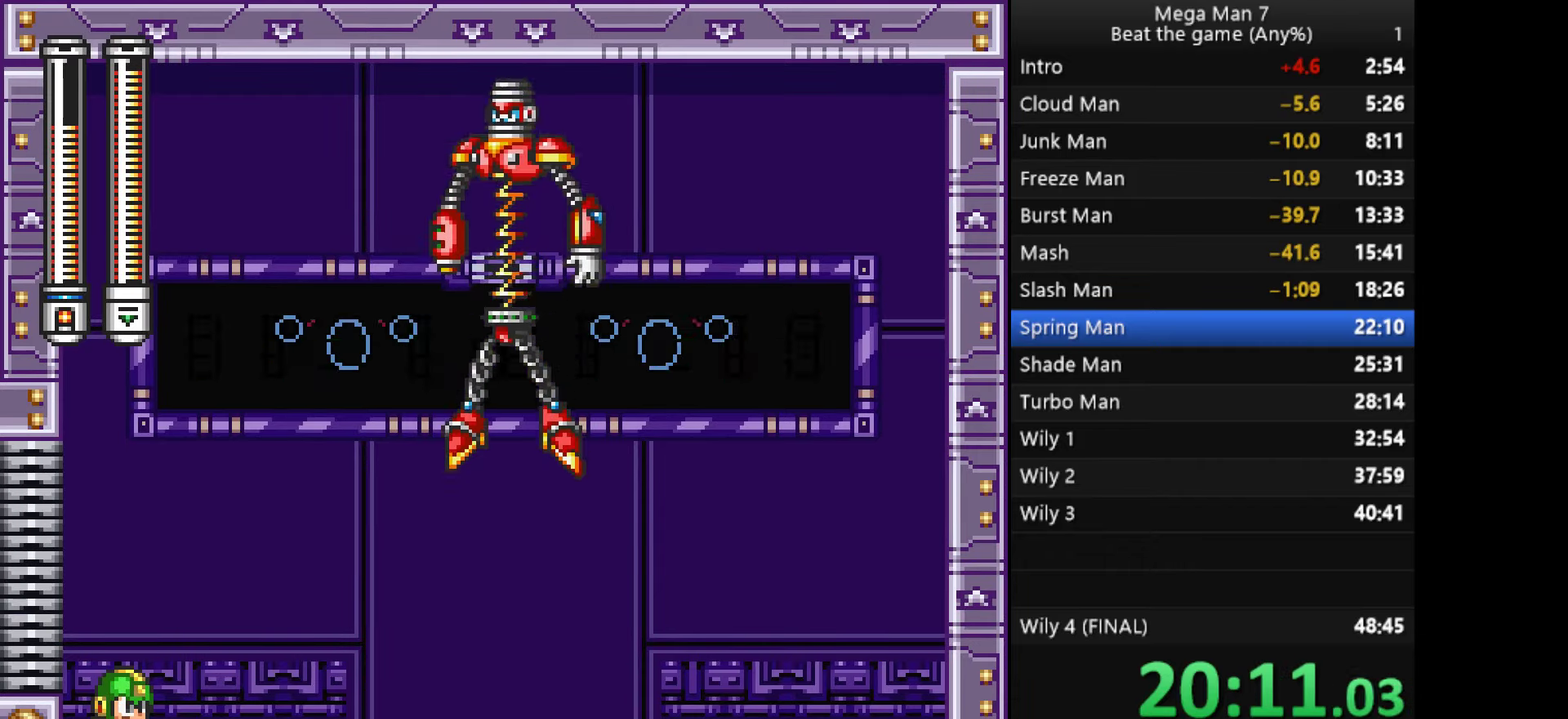
{"buttons": [], "left_stick": "center", "events": []}